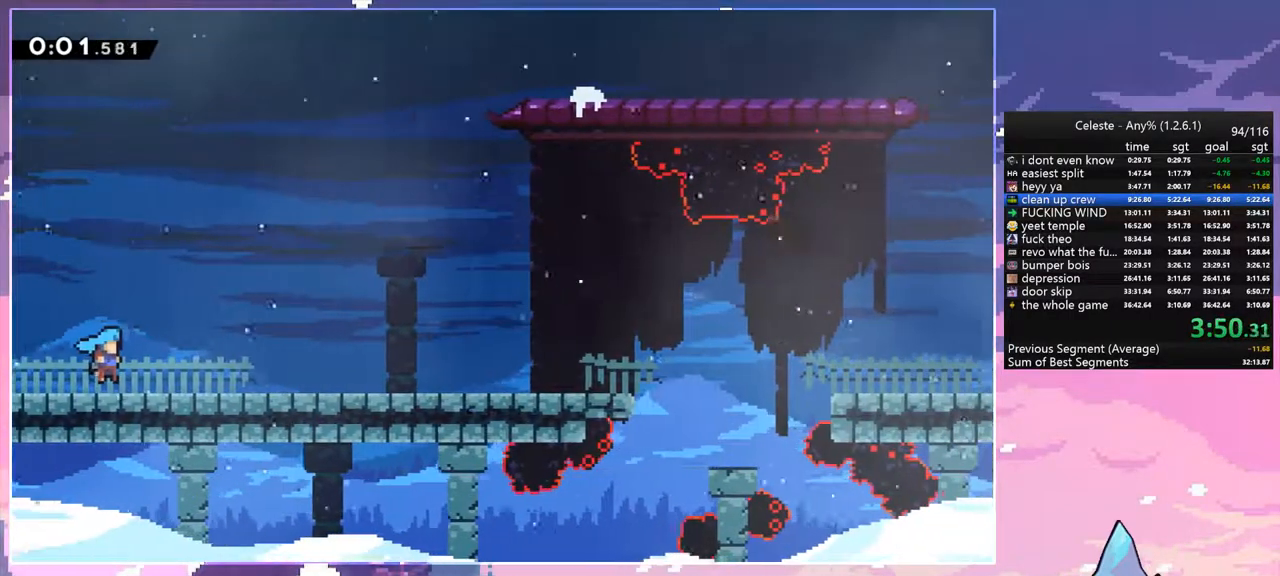
Gameplay with keyboard; each line is a JSON object with the keys held at the frame after it. "events" lists presses ("down") and releases ("up") of "dash", "down", "grab", "jump", "jump2", "left", "menu", "right", "skip" and "up" between this image and that frame as [ms after this image, input, new state], when the widget could be followed in between. No other keys are recorded. Mouse input is not recorded. Key names are as the overlay labels them; some are game actions (e.g. jump) rather than physical keys.
{"keys": ["dash", "down", "jump", "right"], "events": [[433, "dash", "down"], [483, "jump", "down"]]}
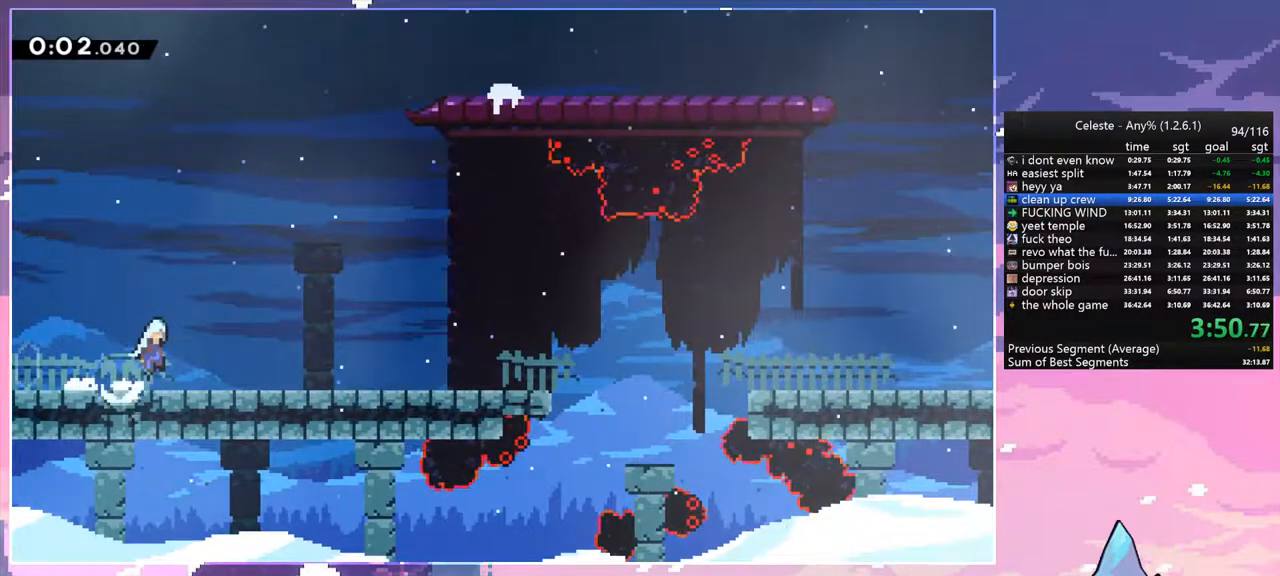
{"keys": ["down", "jump", "right"], "events": [[67, "dash", "up"], [67, "jump", "up"], [267, "dash", "down"], [350, "jump", "down"], [450, "dash", "up"]]}
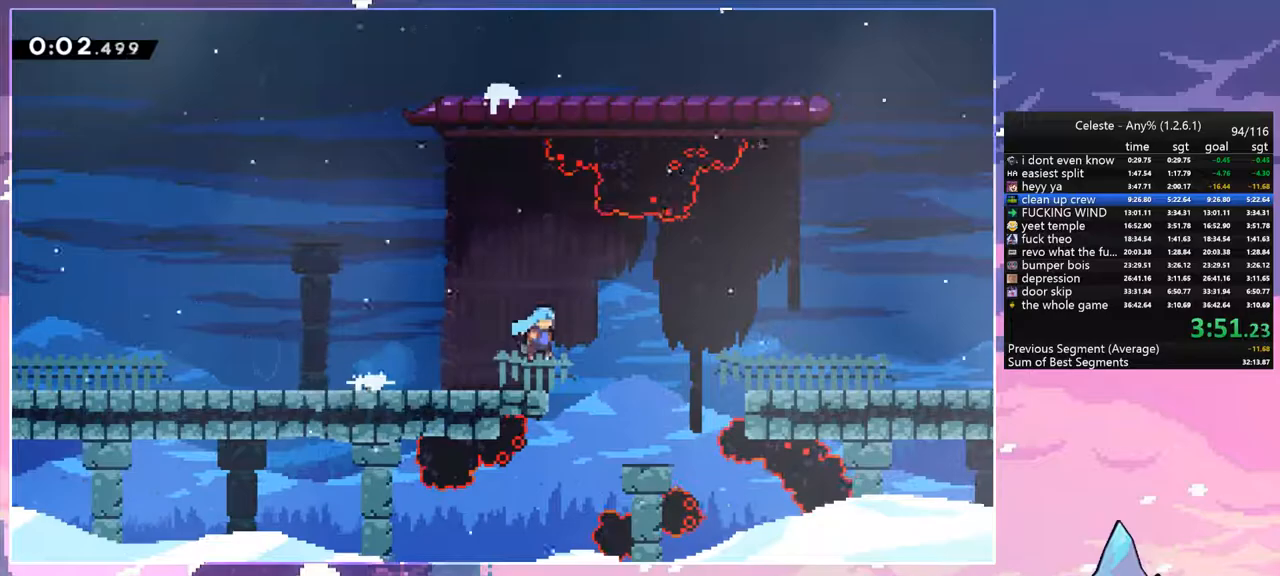
{"keys": ["down", "right"], "events": [[133, "jump", "up"], [367, "dash", "down"], [367, "jump", "down"], [467, "dash", "up"], [467, "jump", "up"]]}
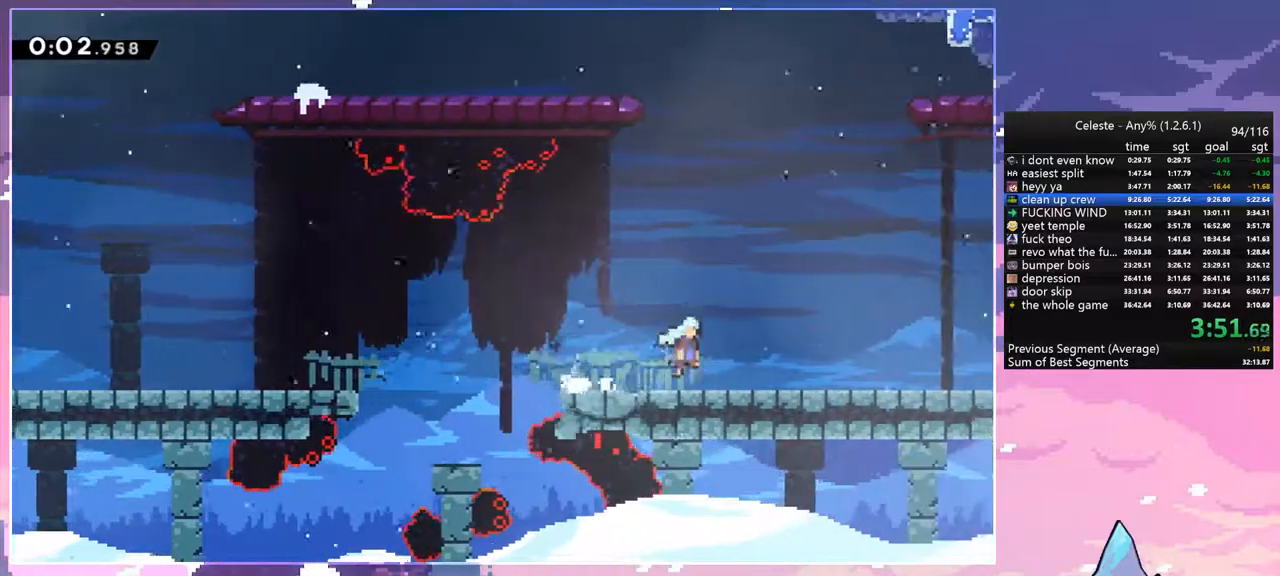
{"keys": ["down", "right"], "events": [[100, "dash", "down"], [100, "jump", "down"], [200, "dash", "up"], [200, "jump", "up"], [333, "dash", "down"], [333, "jump", "down"], [433, "dash", "up"], [433, "jump", "up"]]}
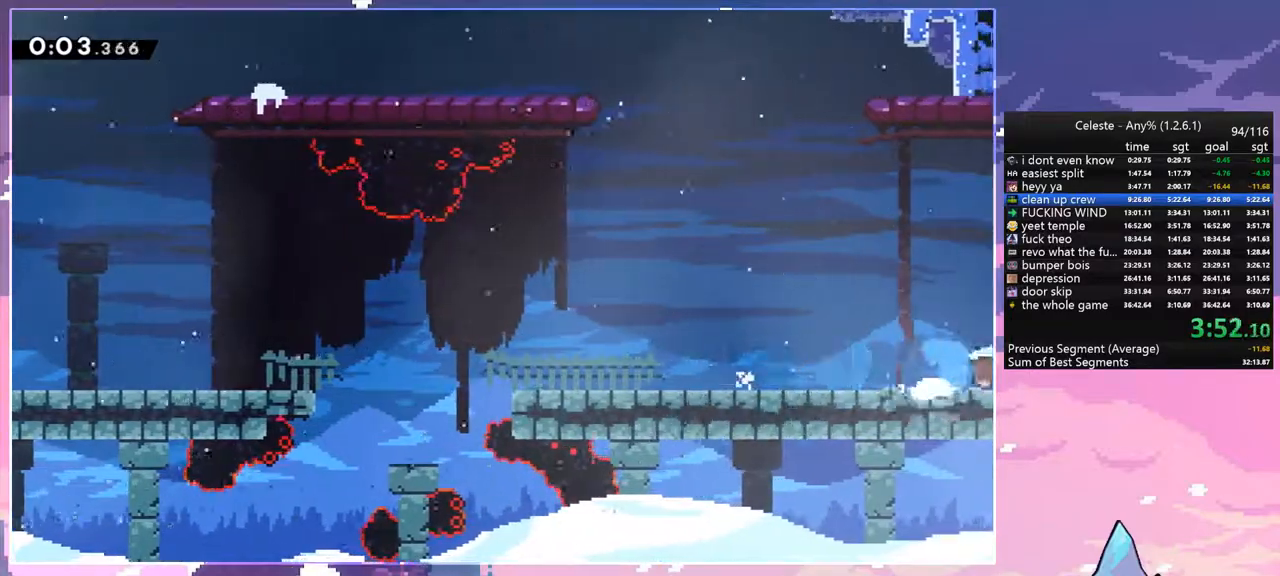
{"keys": ["down", "right"], "events": []}
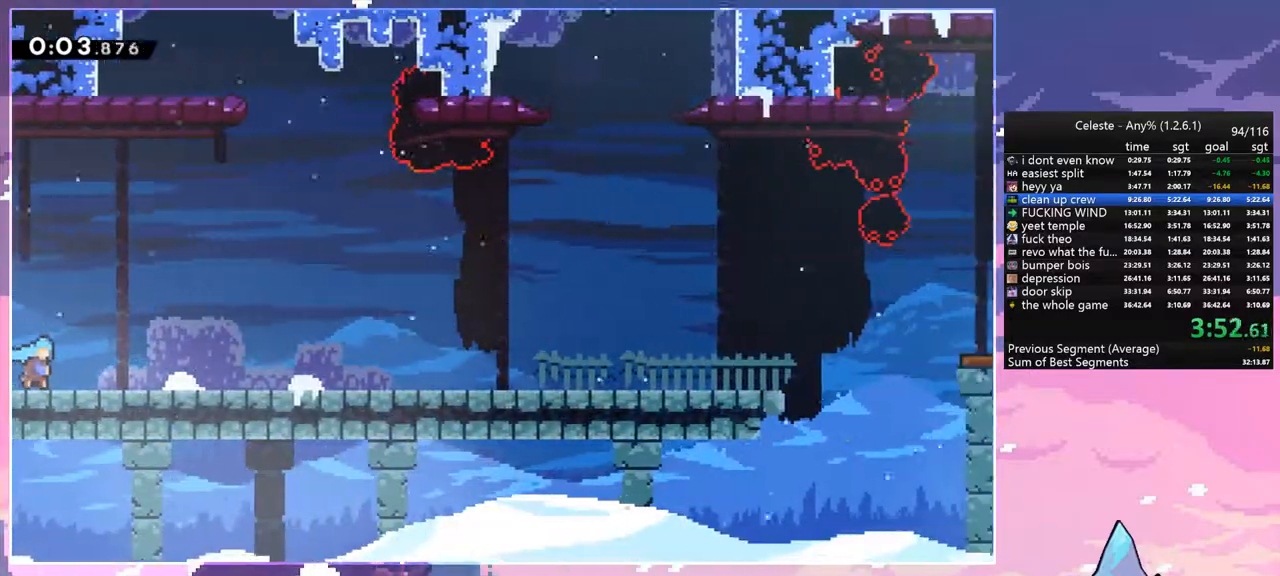
{"keys": ["down", "right"], "events": [[283, "dash", "down"], [283, "jump", "down"], [417, "dash", "up"], [417, "jump", "up"]]}
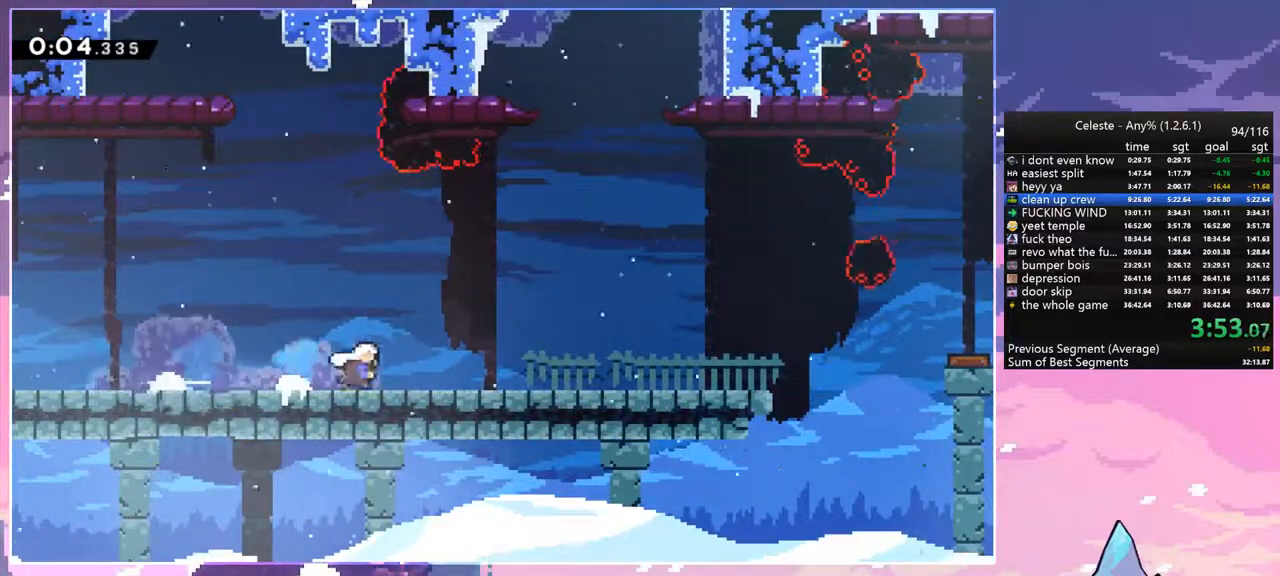
{"keys": ["dash", "down", "right"], "events": [[100, "dash", "down"], [150, "jump", "down"], [250, "jump", "up"], [283, "dash", "up"], [483, "dash", "down"]]}
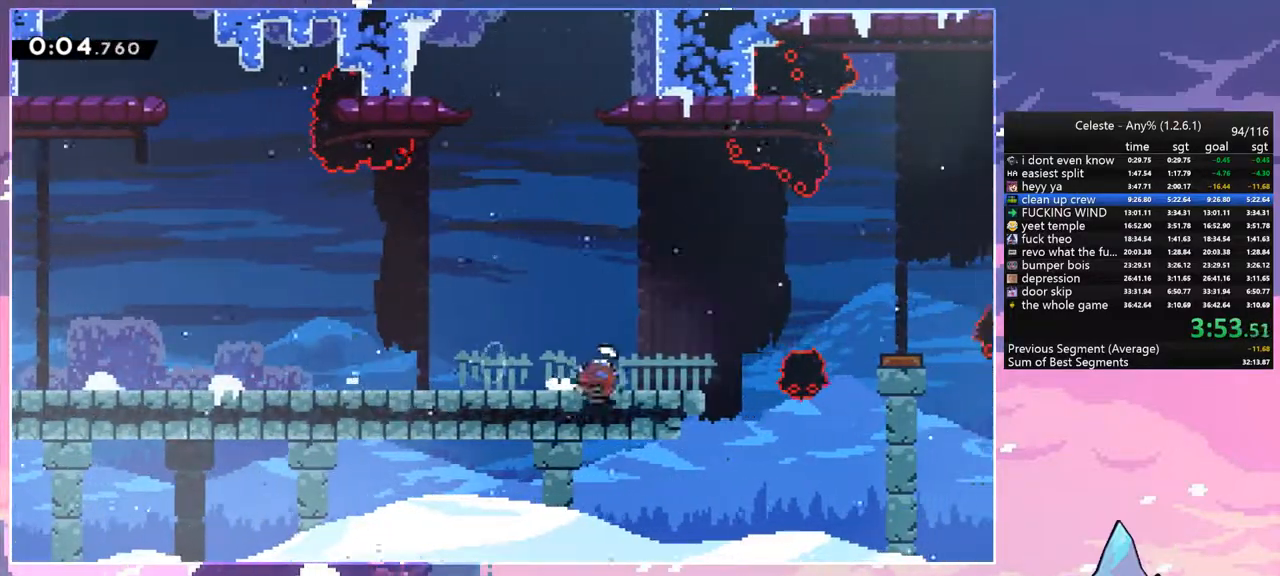
{"keys": ["right", "up"], "events": [[67, "jump", "down"], [167, "dash", "up"], [167, "down", "up"], [217, "jump", "up"], [350, "up", "down"]]}
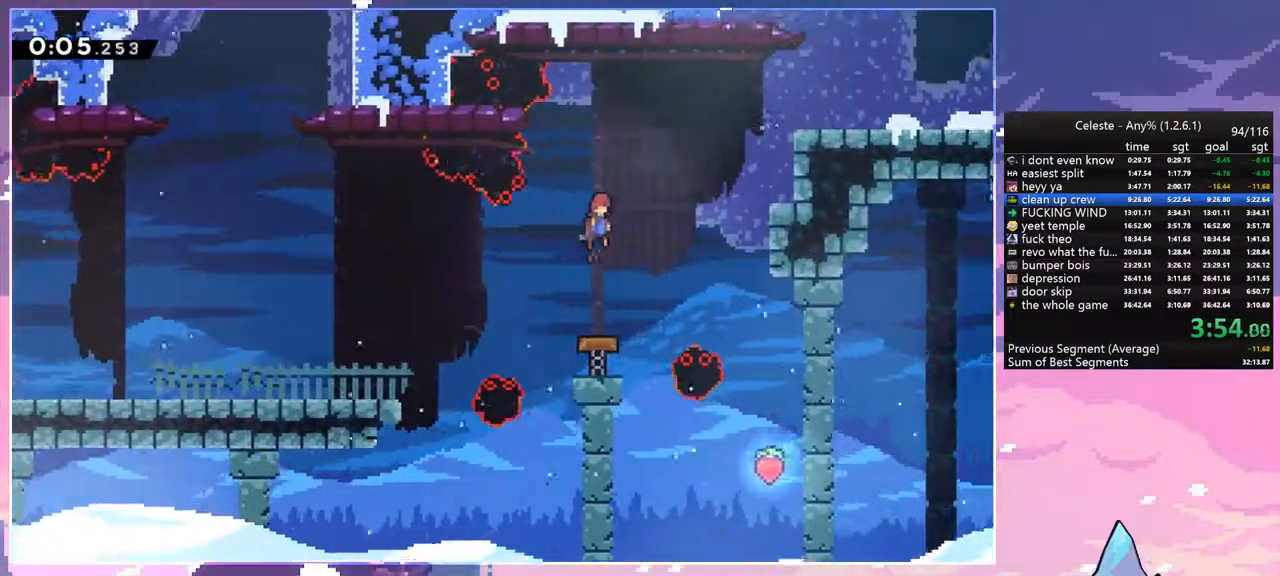
{"keys": ["right"], "events": [[183, "dash", "down"], [317, "dash", "up"], [367, "up", "up"]]}
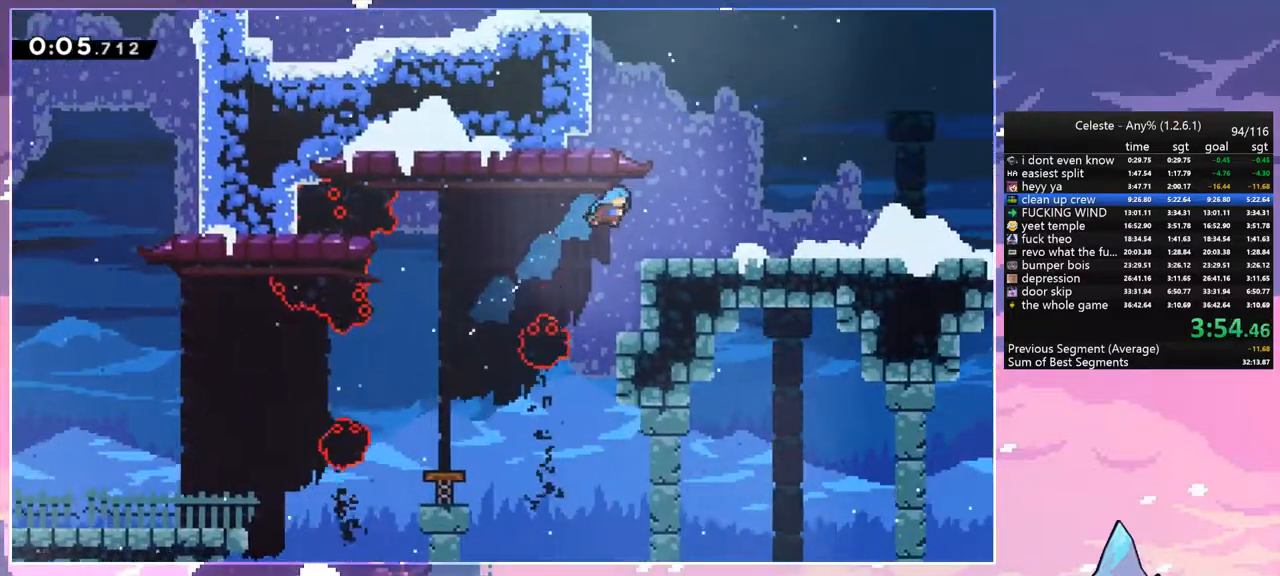
{"keys": ["dash", "jump", "right"], "events": [[283, "dash", "down"], [483, "jump", "down"]]}
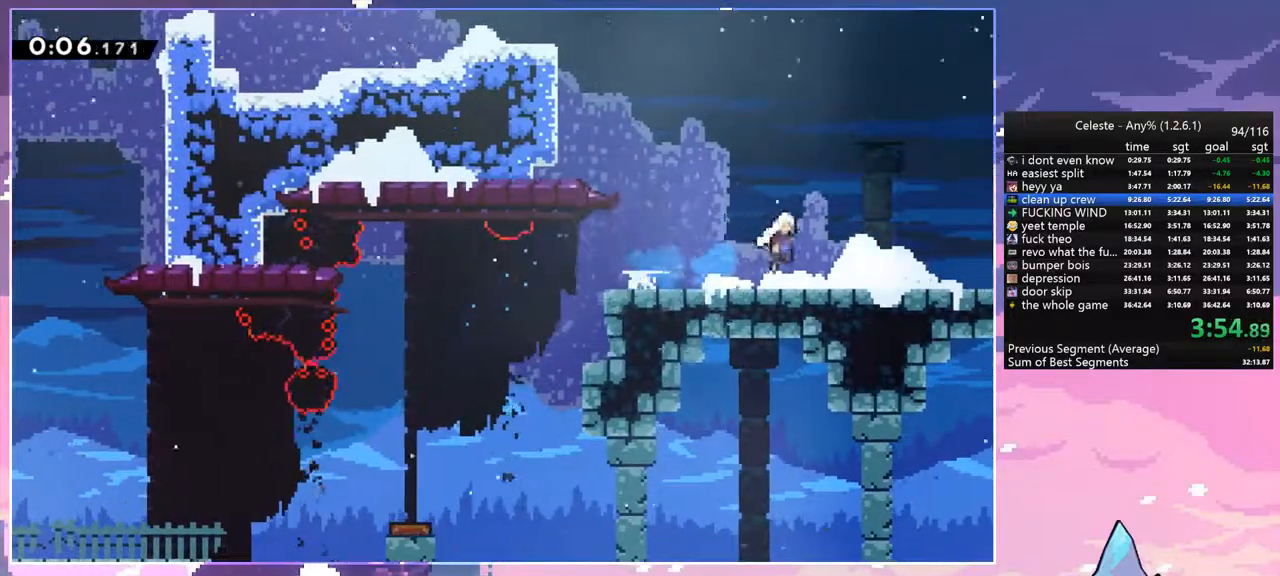
{"keys": ["right", "up"], "events": [[67, "dash", "up"], [67, "up", "down"], [217, "dash", "down"], [267, "jump", "up"], [400, "dash", "up"]]}
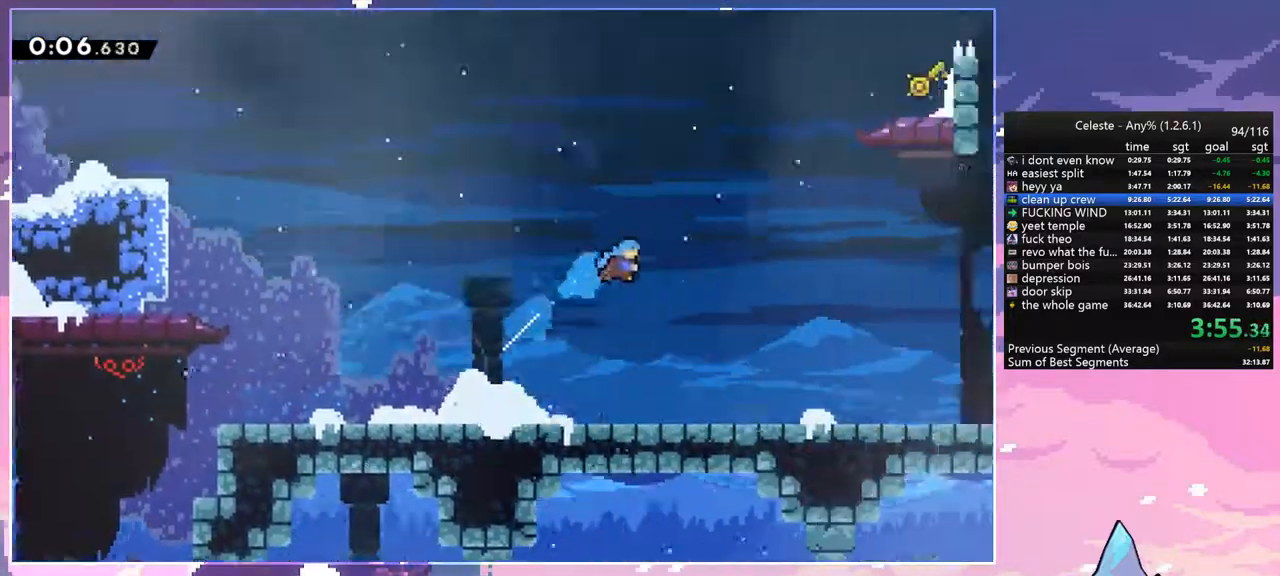
{"keys": ["right", "up"], "events": []}
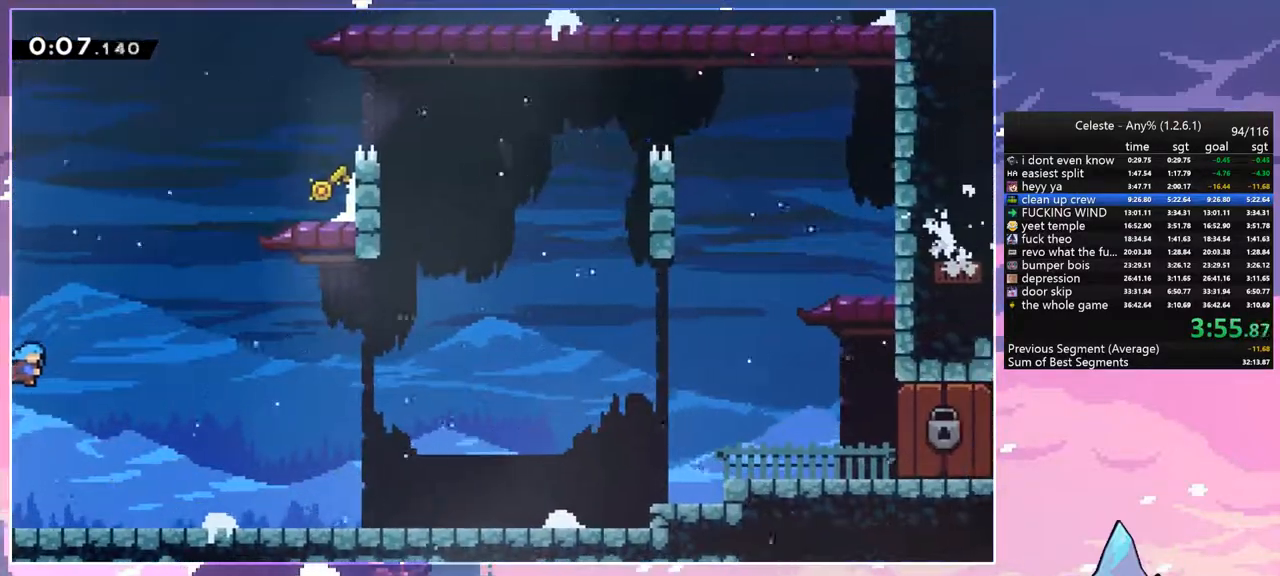
{"keys": ["grab", "right", "up"], "events": [[283, "dash", "down"], [433, "grab", "down"], [483, "dash", "up"]]}
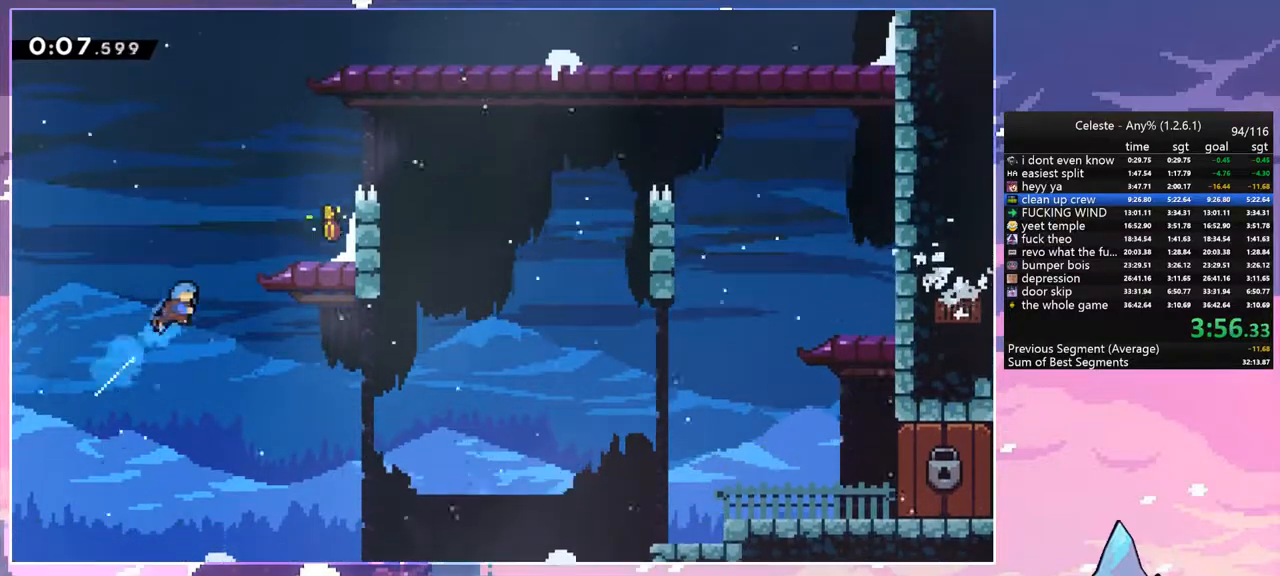
{"keys": ["right"], "events": [[267, "jump", "down"], [450, "grab", "up"], [450, "jump", "up"], [500, "up", "up"]]}
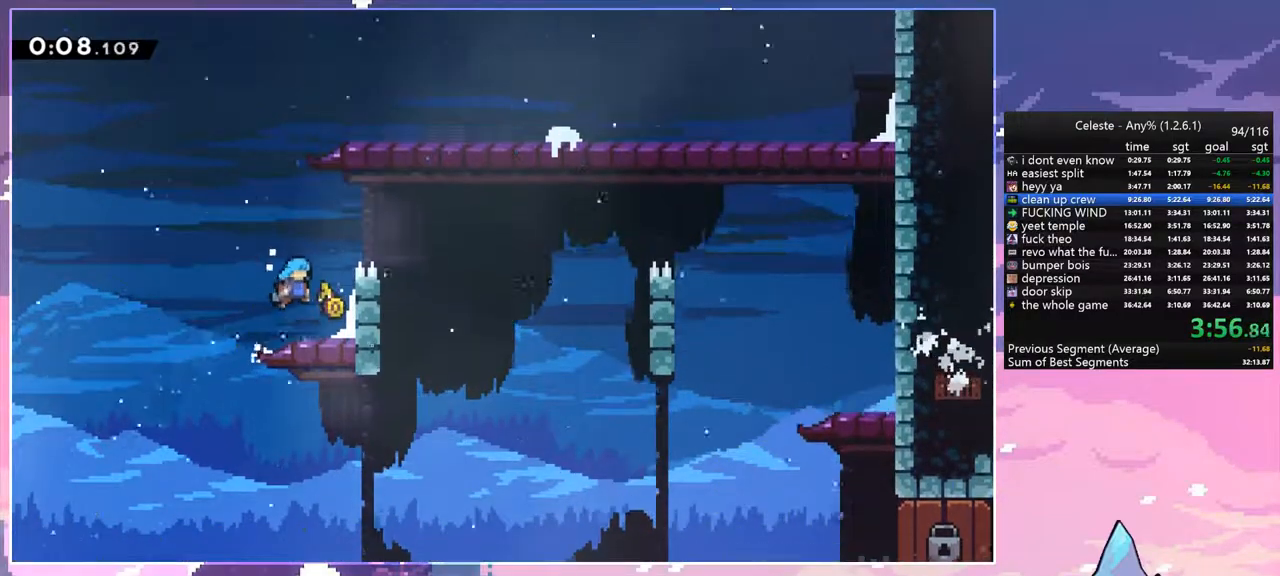
{"keys": ["down"], "events": [[33, "left", "down"], [33, "right", "up"], [417, "down", "down"], [467, "left", "up"]]}
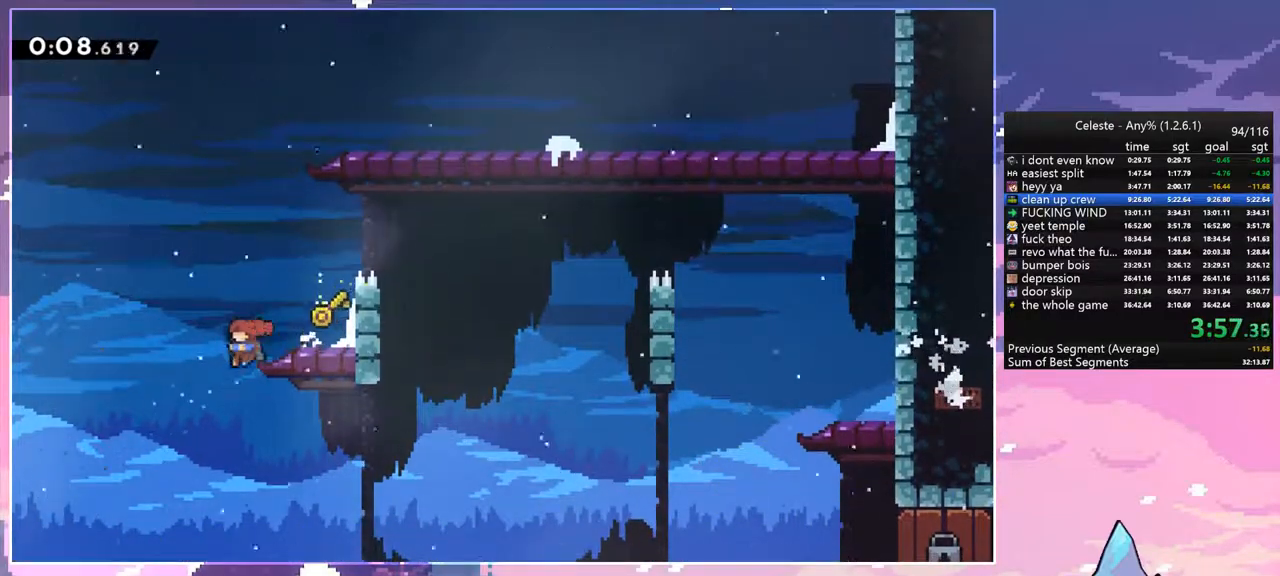
{"keys": ["down", "right"], "events": [[17, "dash", "down"], [150, "dash", "up"], [150, "right", "down"]]}
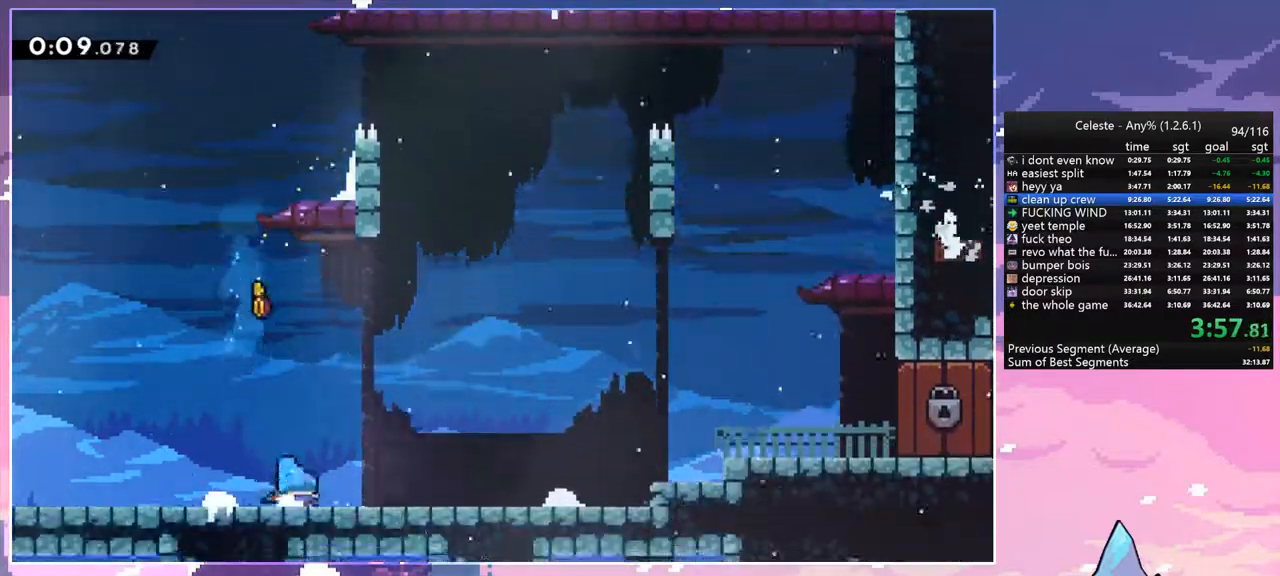
{"keys": ["dash", "right"], "events": [[33, "dash", "down"], [67, "jump", "down"], [117, "down", "up"], [117, "jump", "up"], [167, "dash", "up"], [267, "jump", "down"], [450, "dash", "down"], [500, "jump", "up"]]}
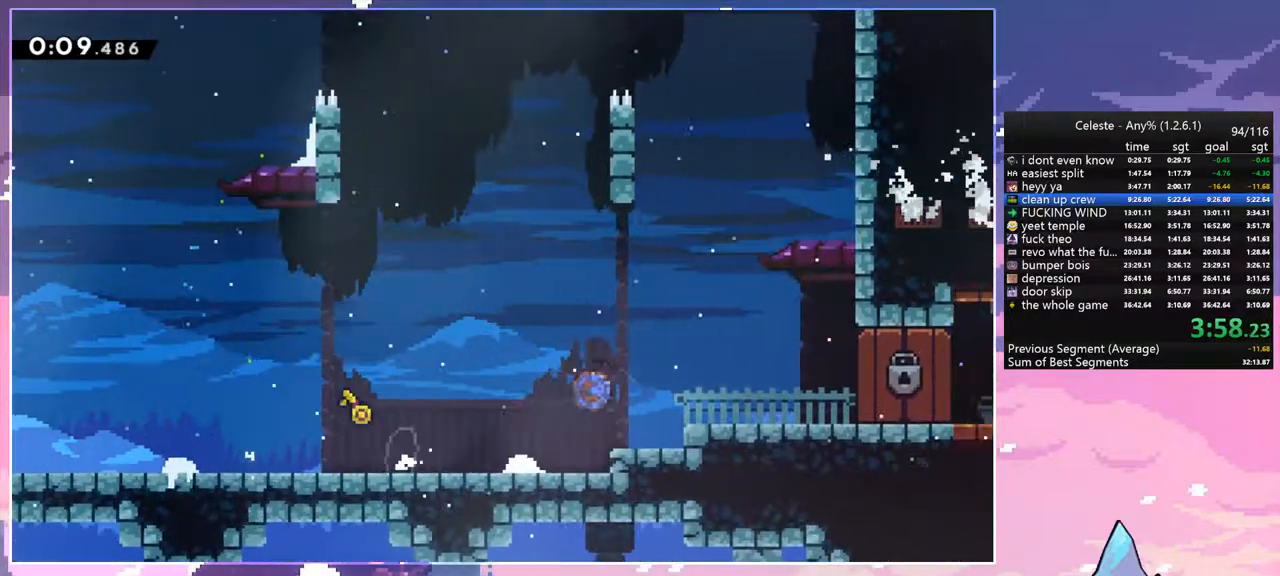
{"keys": [], "events": [[133, "dash", "up"], [467, "right", "up"]]}
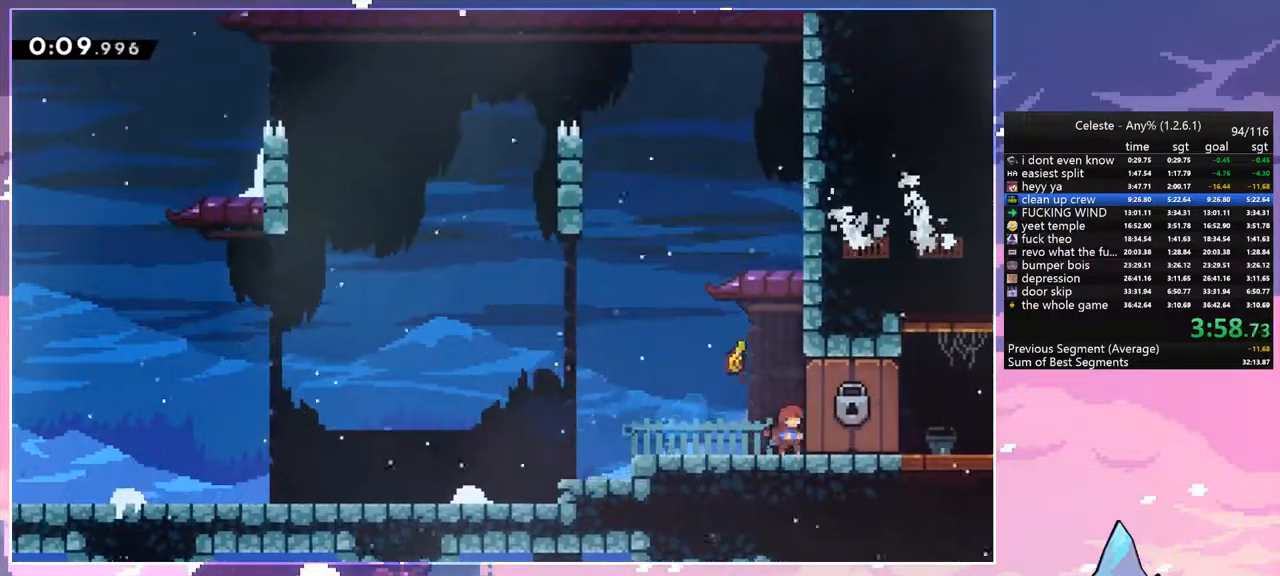
{"keys": ["down", "right"], "events": [[50, "down", "down"], [50, "right", "down"]]}
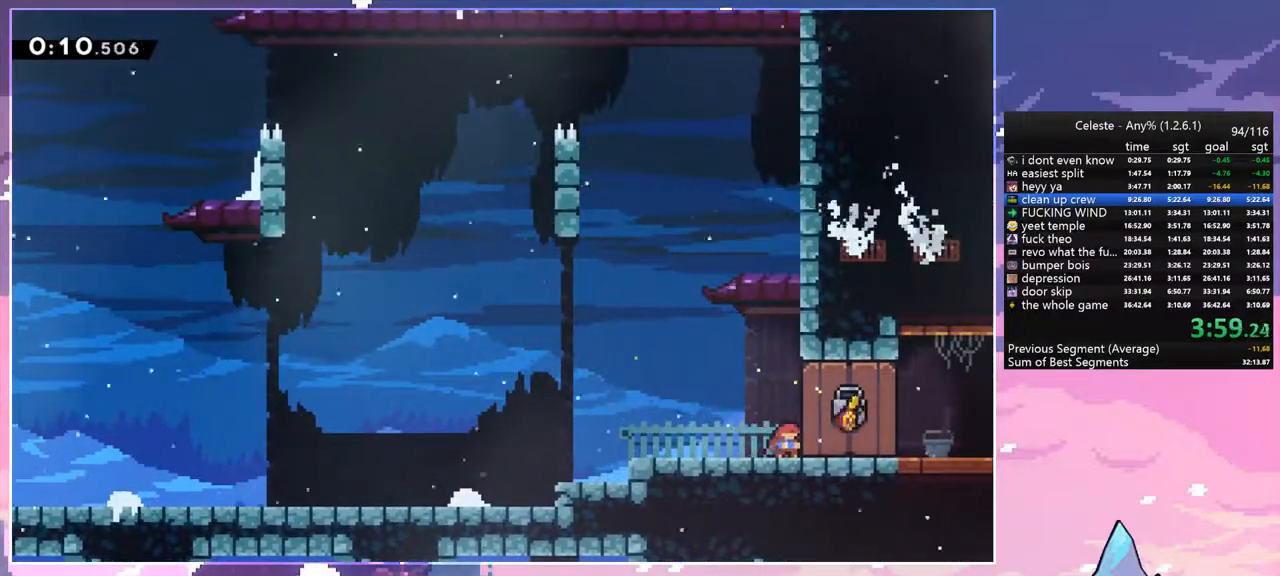
{"keys": ["down", "right"], "events": []}
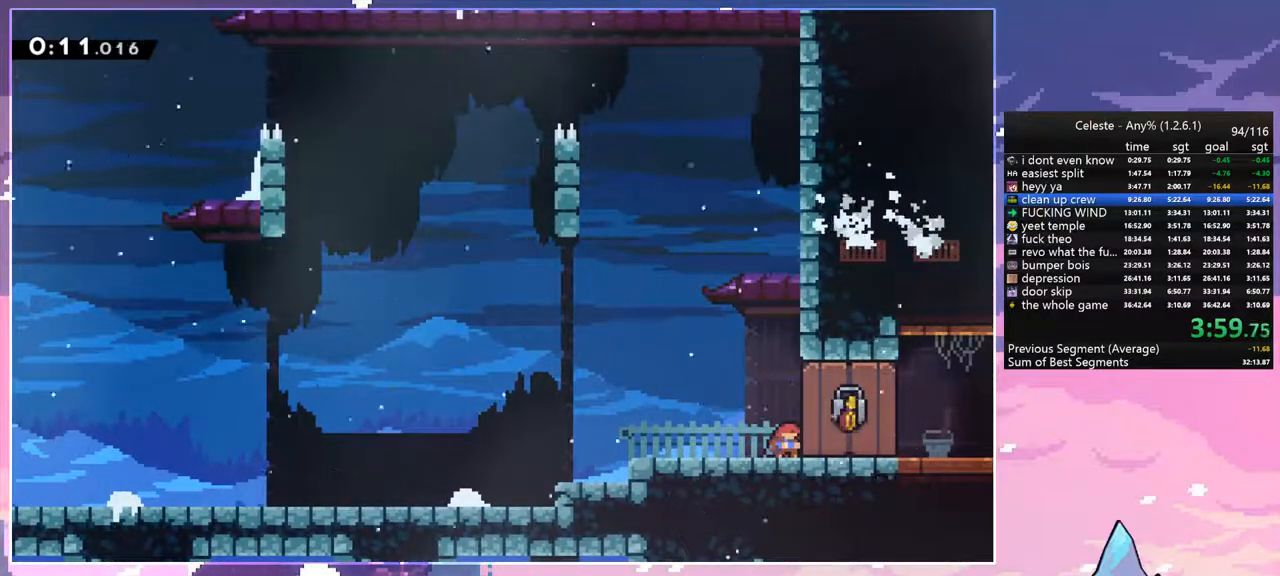
{"keys": ["down", "right"], "events": []}
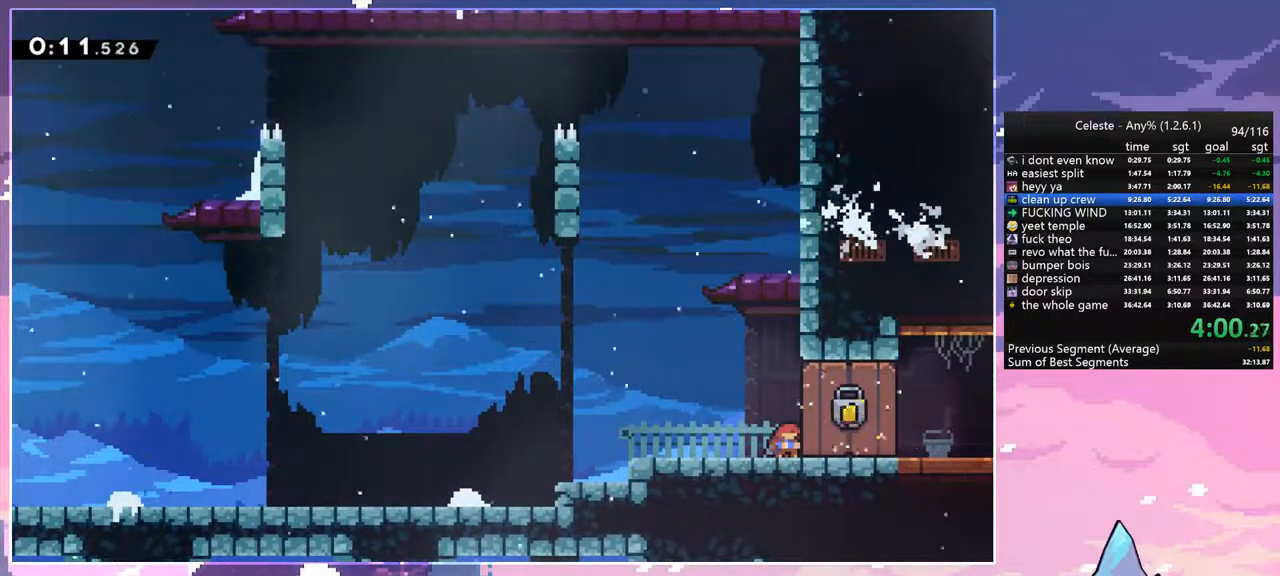
{"keys": ["dash", "down", "jump", "right"], "events": [[433, "dash", "down"], [483, "jump", "down"]]}
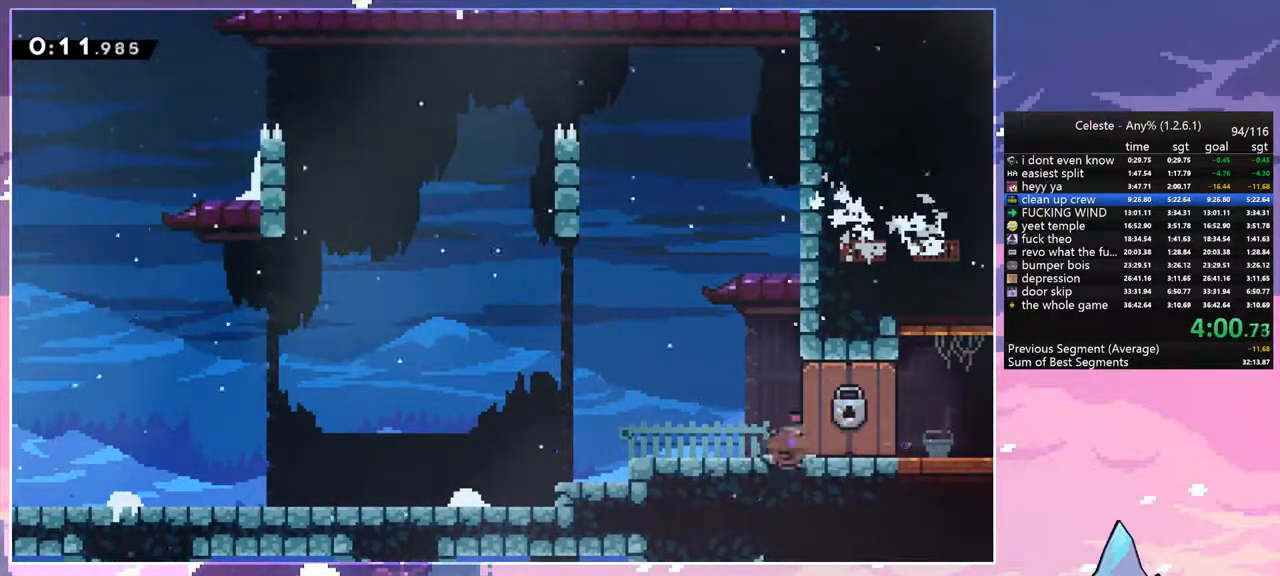
{"keys": ["right"], "events": [[67, "dash", "up"], [67, "jump", "up"], [117, "down", "up"]]}
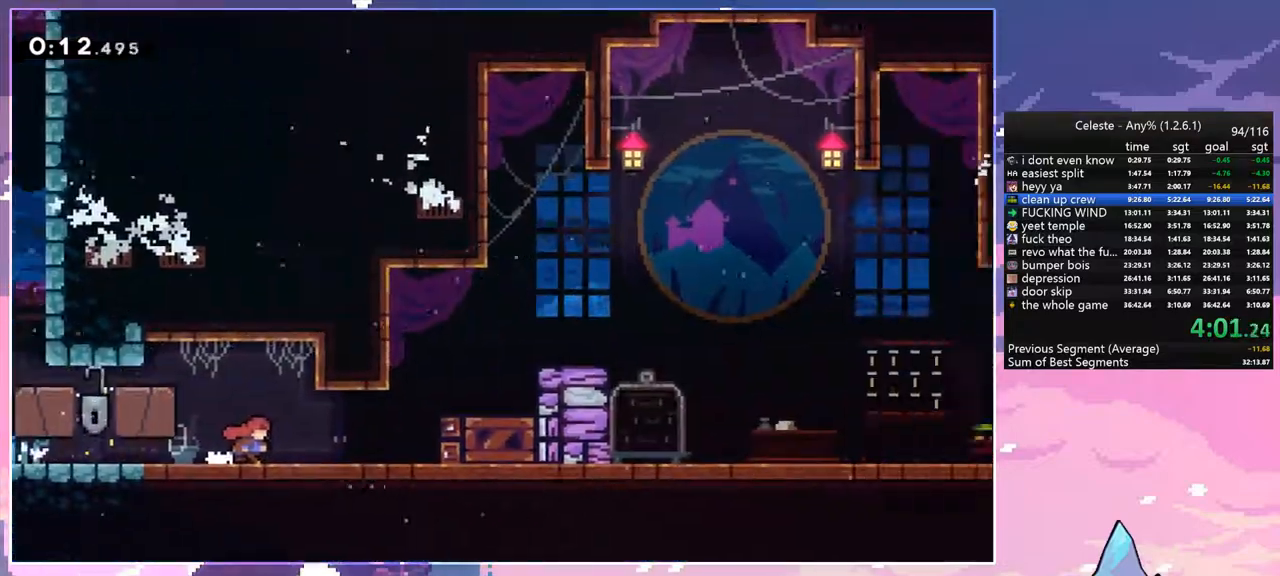
{"keys": ["jump", "right"], "events": [[367, "jump", "down"]]}
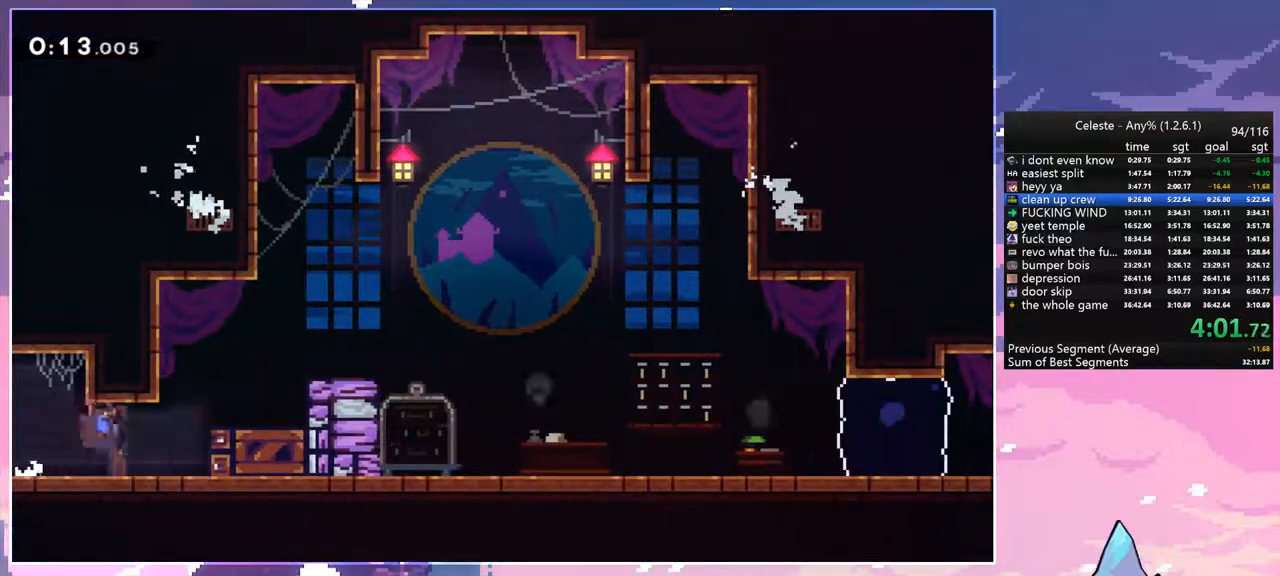
{"keys": ["grab", "jump", "right"], "events": [[17, "dash", "down"], [50, "jump", "up"], [100, "grab", "down"], [150, "jump", "down"], [200, "dash", "up"]]}
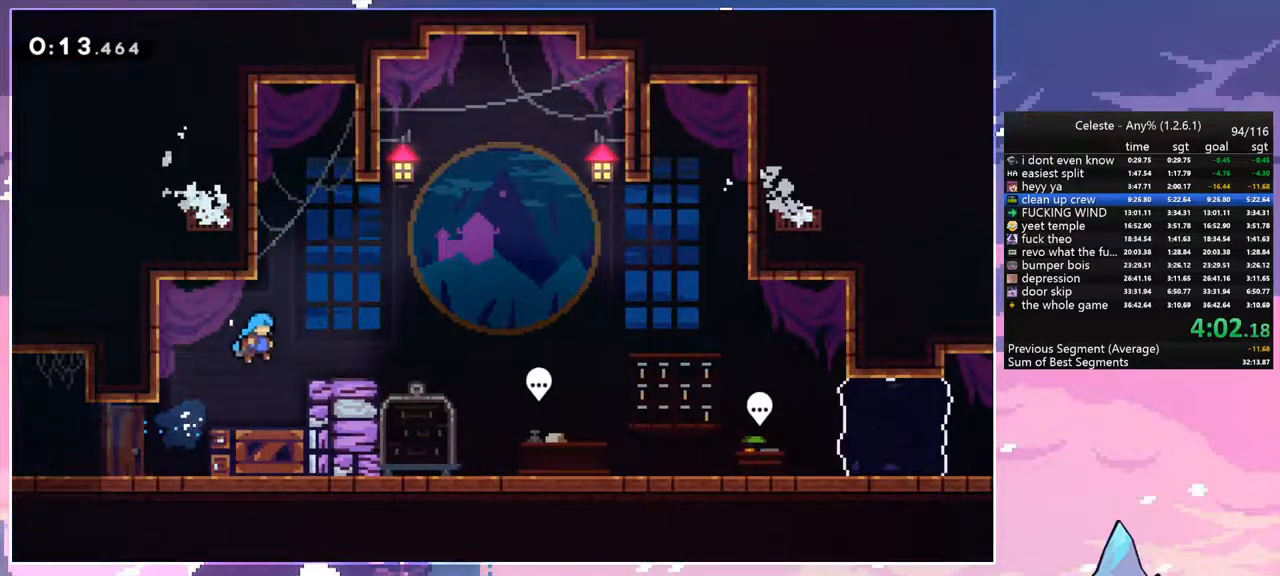
{"keys": ["right"], "events": [[17, "jump", "up"], [267, "jump", "down"], [350, "grab", "up"], [350, "jump", "up"]]}
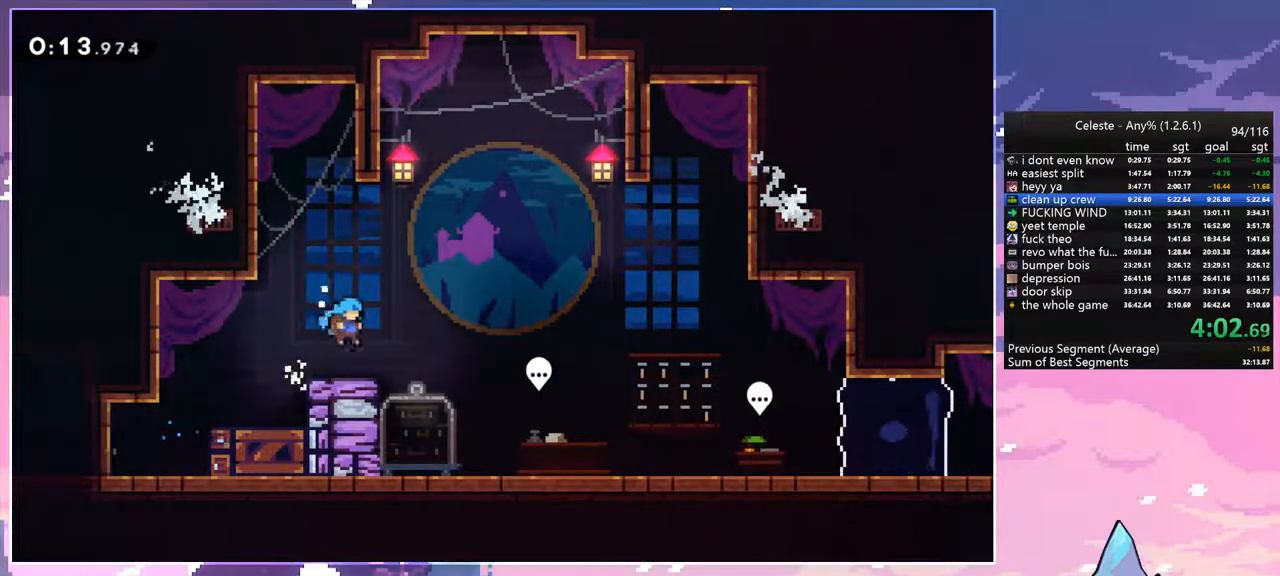
{"keys": ["right"], "events": []}
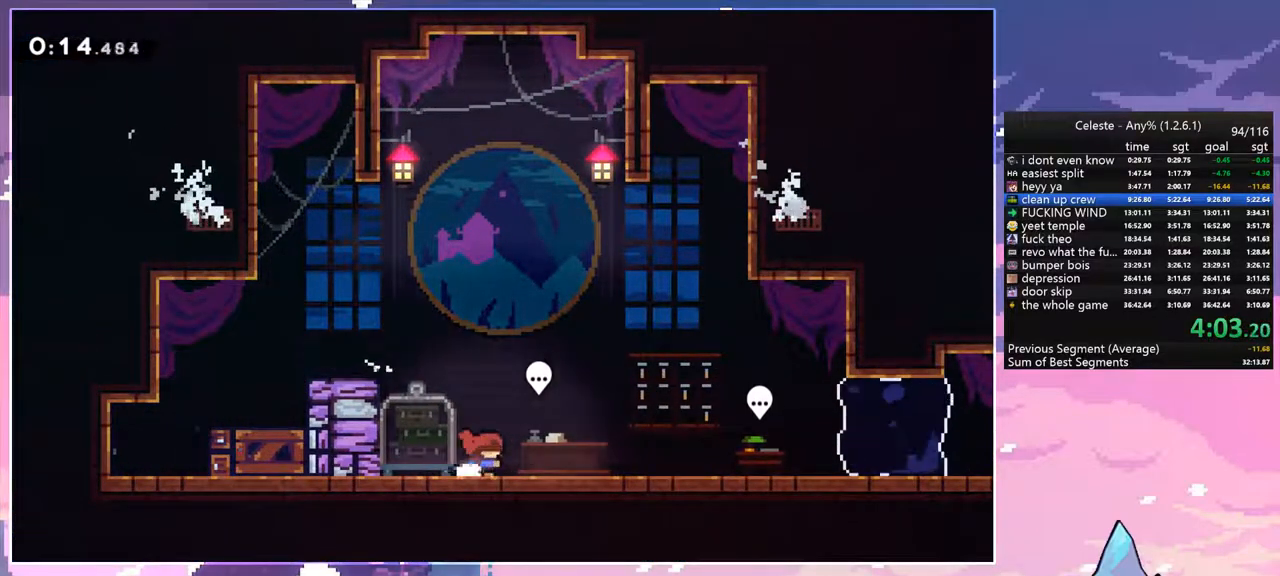
{"keys": ["menu", "skip"], "events": [[250, "grab", "down"], [250, "right", "up"], [283, "grab", "up"], [383, "menu", "down"], [383, "skip", "down"]]}
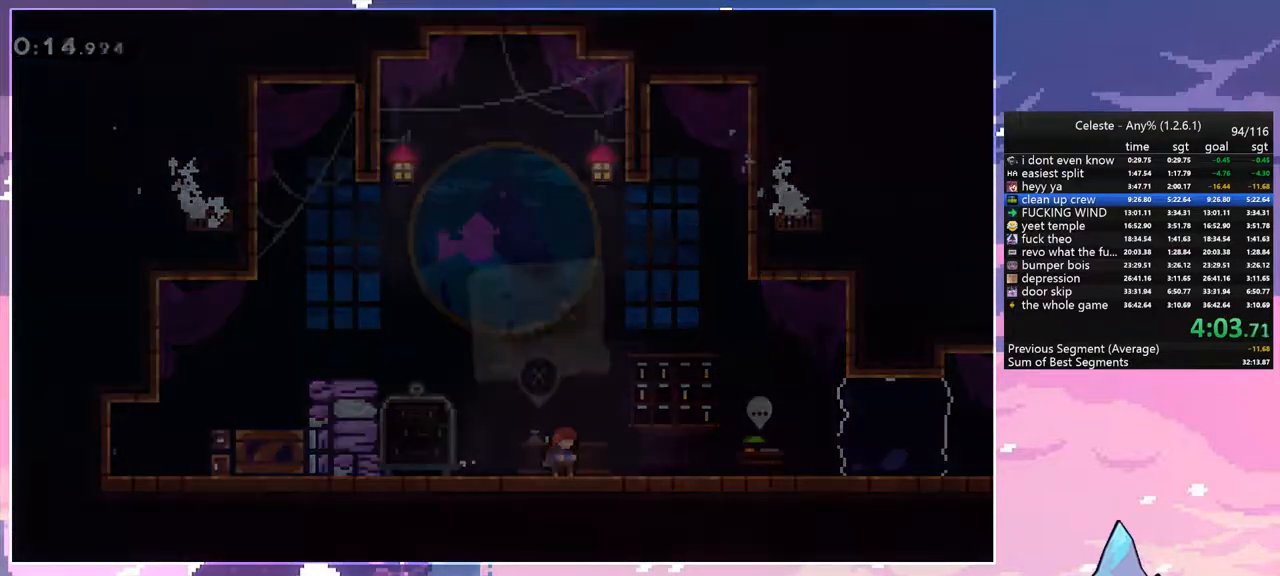
{"keys": ["down", "right"], "events": [[33, "menu", "up"], [33, "skip", "up"], [167, "down", "down"], [217, "right", "down"]]}
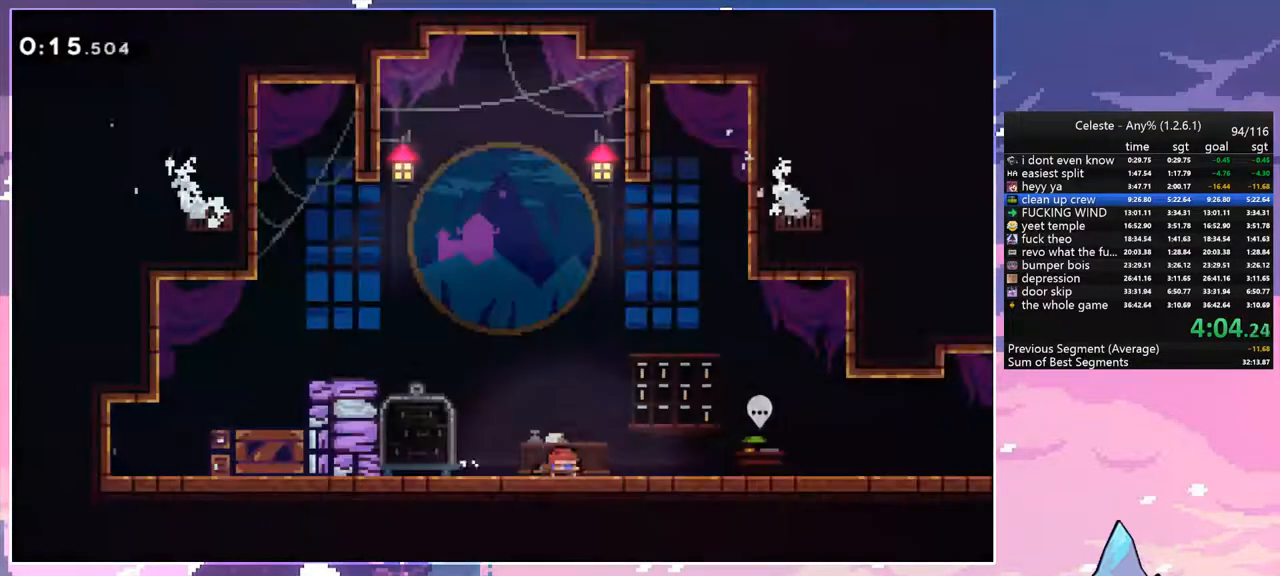
{"keys": ["dash", "down", "jump", "right"], "events": [[33, "dash", "down"], [83, "jump", "down"], [183, "dash", "up"], [233, "jump", "up"], [367, "dash", "down"], [417, "jump", "down"]]}